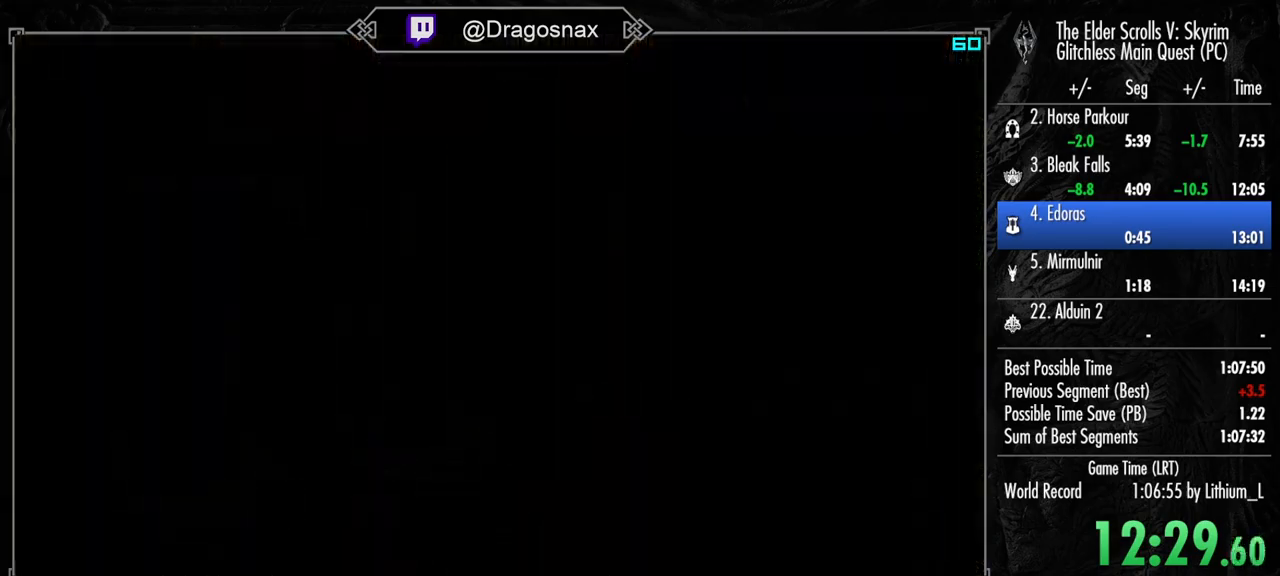
Gameplay with keyboard and mouse; each line is a JSON object with the keys and mouse buttons held at the frame after it. "events" lists presses ("down") and releases ("up") of "1", "2", "3", "4", "a", "ctrl", "d", "e", "f", "f1", "f5", "g", "j", "m", "q", "r", "s", "shift", "space", "t", "tab", "v", "w", "y", "mouse_left", "mouse_right", "mouse_mb4", "mouse_mb5", "mouse_wheel_up" and "mouse_wheel_down" between this image and that frame as [ms after this image, input, new state], when the widget could be followed in between. "mouse_left", "mouse_right", "mouse_mb4", "mouse_mb5", "mouse_wheel_up", "mouse_wheel_down" = the "left", "right", "mb4", "mb5", "wheel_up", "wheel_down" buttons of the "mouse" list. No other keys are recorded. "mouse_move" is the direction in which the mouse moves at that frame (one of eight, or "still"), when it could be read.
{"keys": [], "mouse": [], "mouse_move": "still", "events": []}
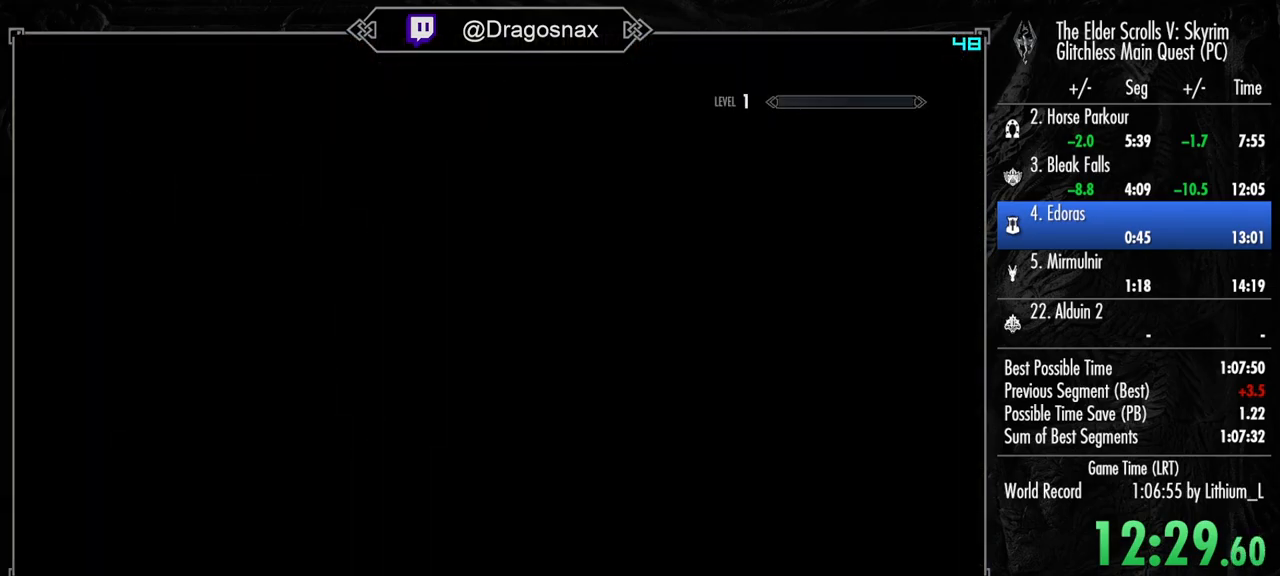
{"keys": ["shift", "w"], "mouse": [], "mouse_move": "still", "events": [[267, "shift", "down"], [267, "w", "down"]]}
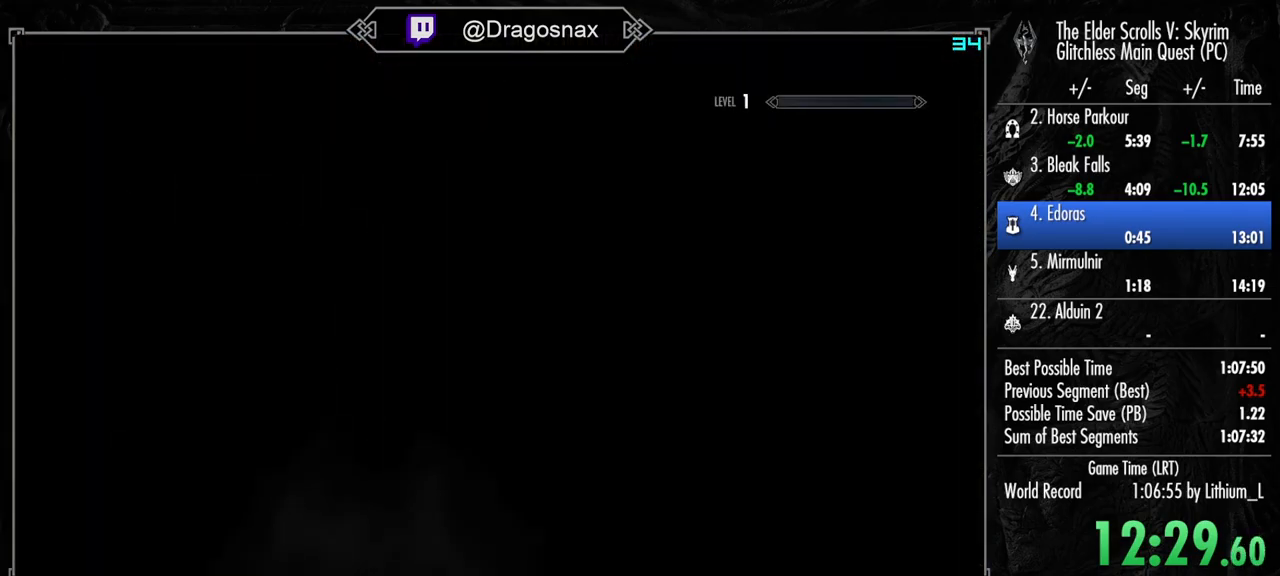
{"keys": ["shift", "w"], "mouse": [], "mouse_move": "still", "events": []}
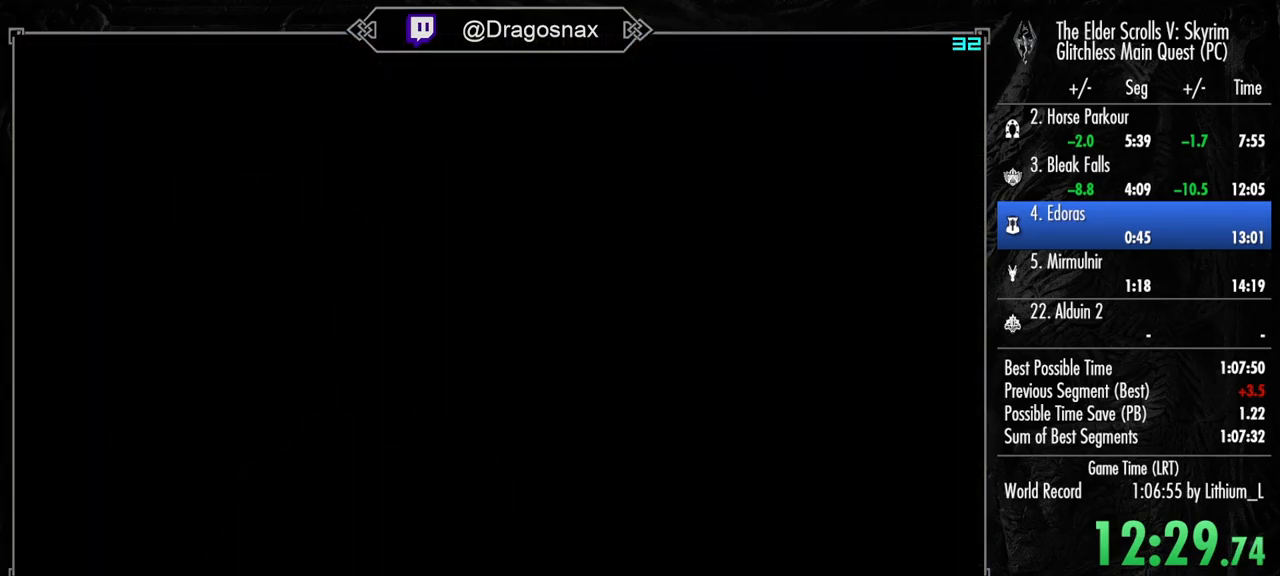
{"keys": ["shift", "w"], "mouse": [], "mouse_move": "still", "events": []}
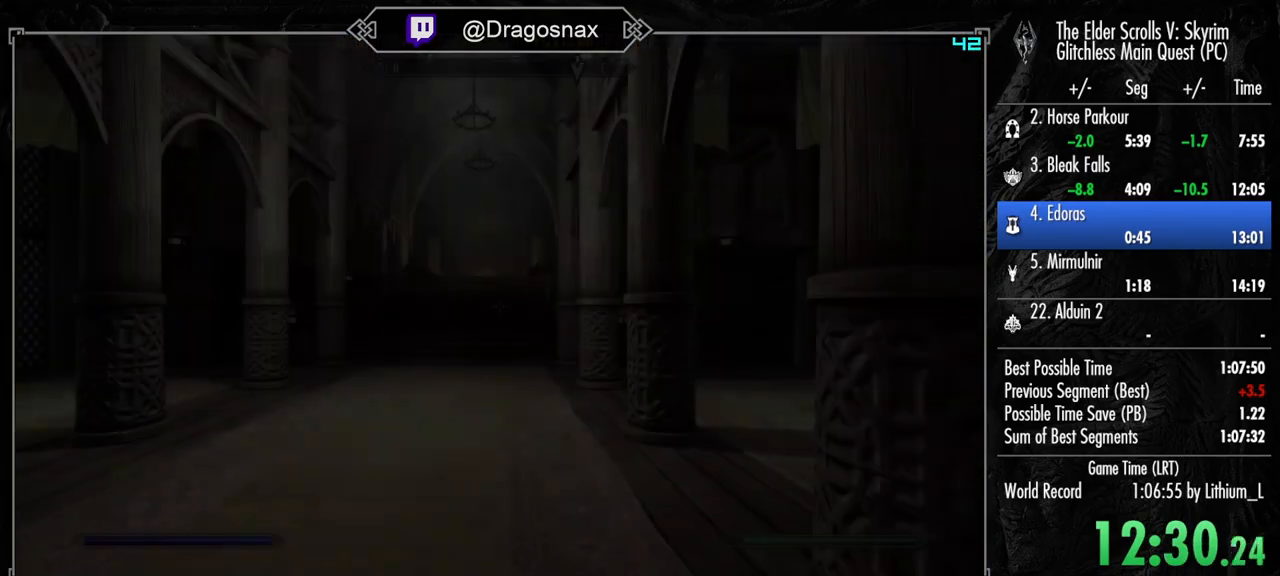
{"keys": ["shift", "w"], "mouse": [], "mouse_move": "still", "events": []}
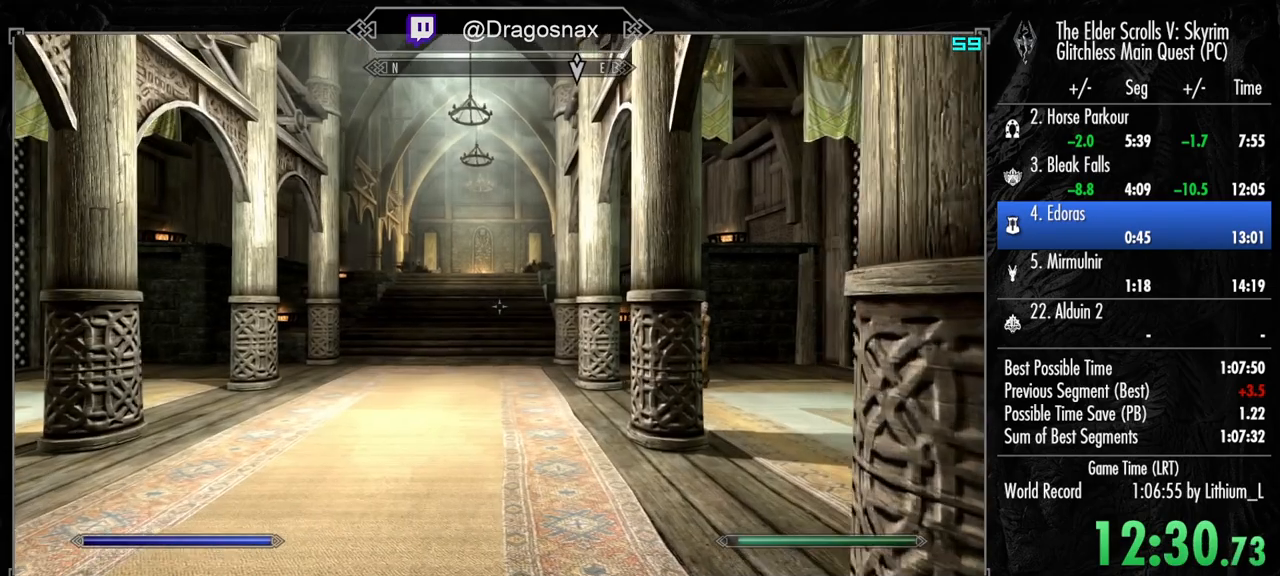
{"keys": ["shift", "w"], "mouse": [], "mouse_move": "right", "events": []}
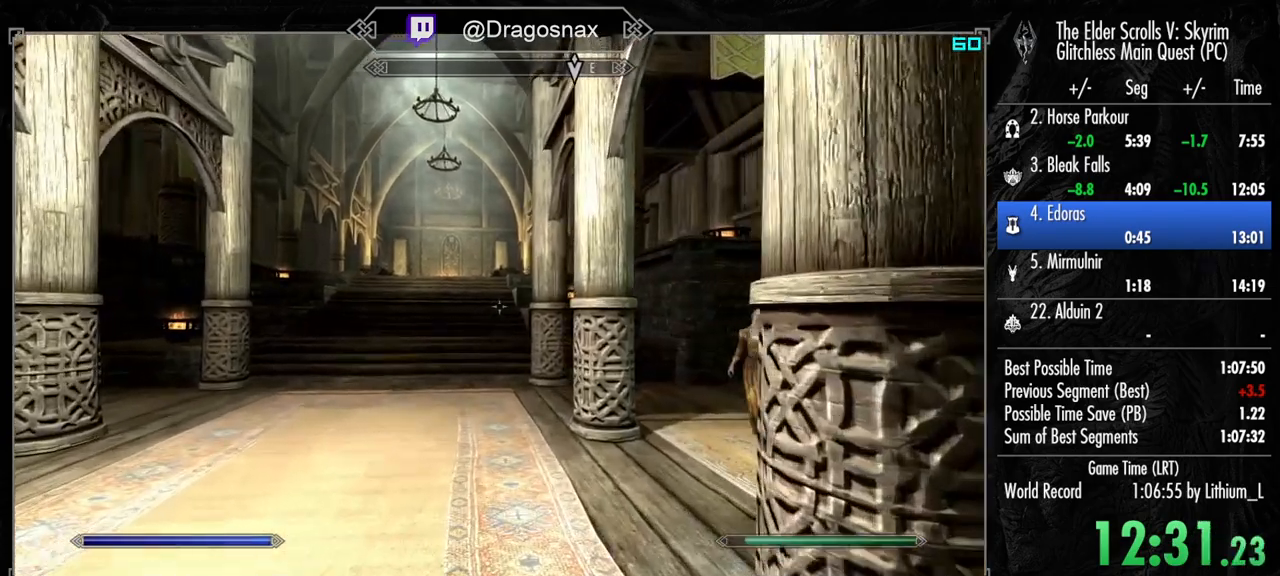
{"keys": ["shift", "w"], "mouse": [], "mouse_move": "still", "events": []}
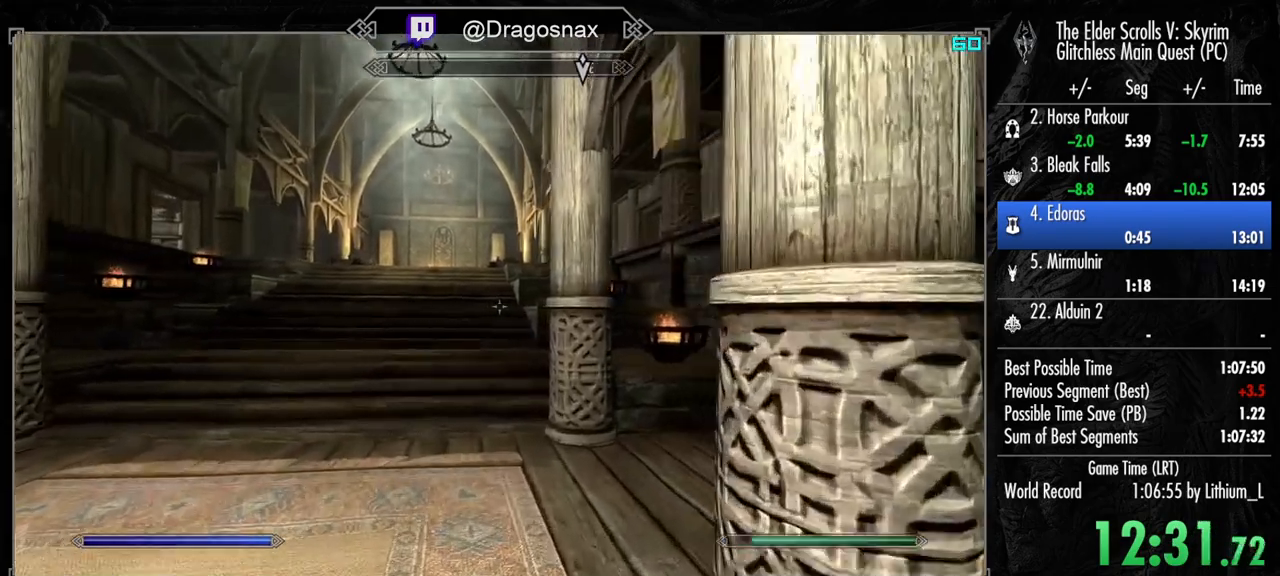
{"keys": ["shift", "w"], "mouse": [], "mouse_move": "still", "events": []}
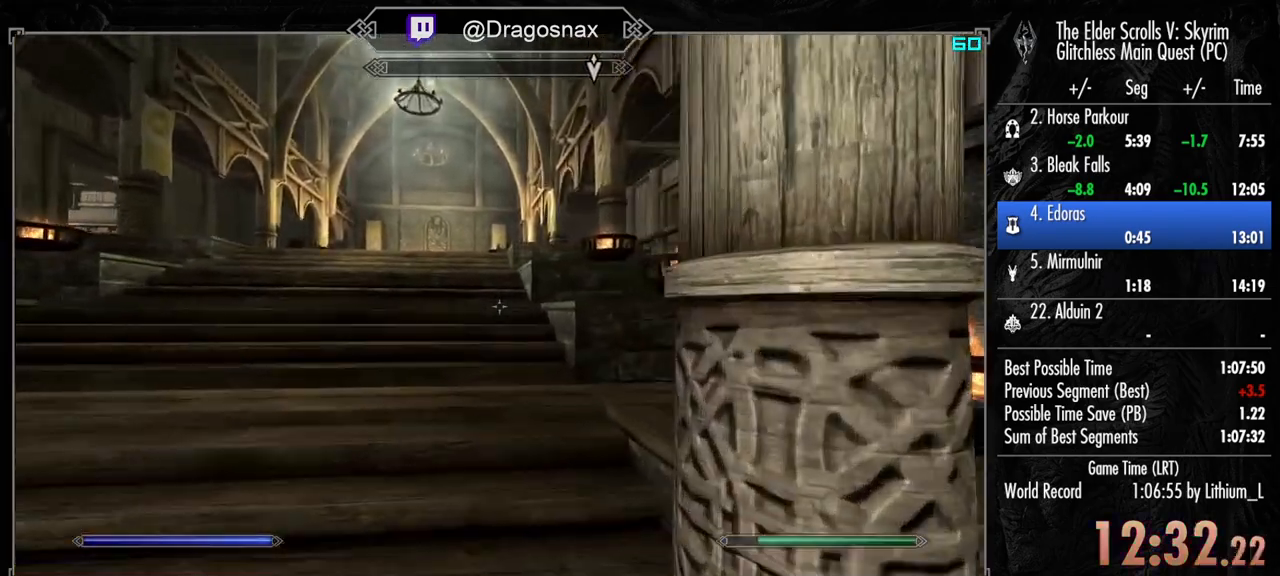
{"keys": ["shift", "w"], "mouse": [], "mouse_move": "still", "events": []}
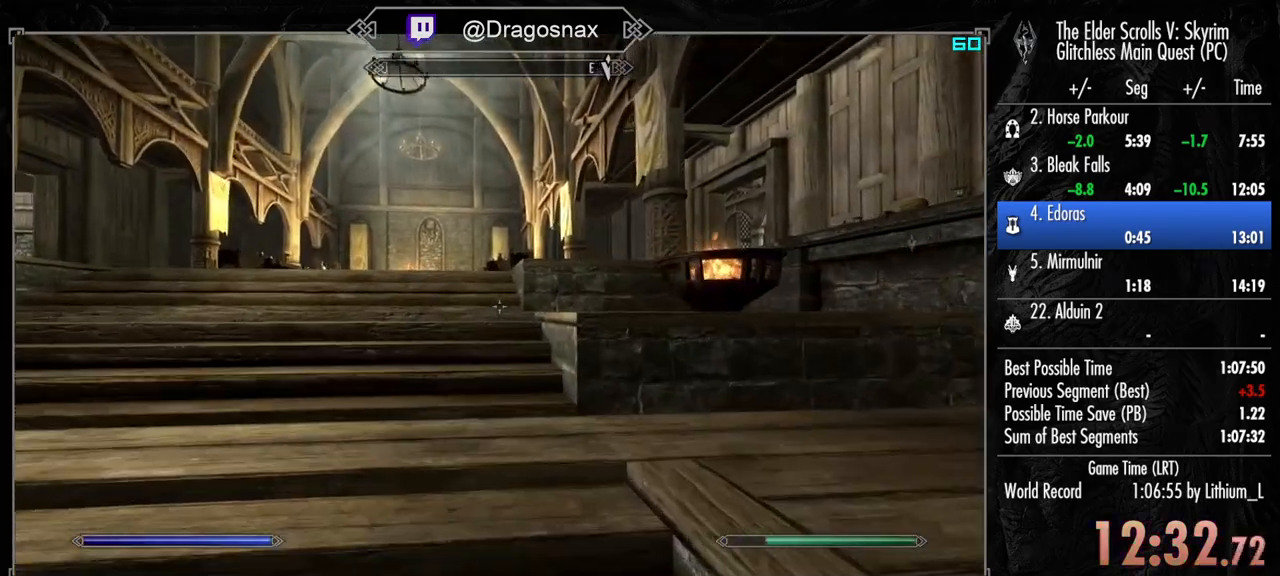
{"keys": ["w"], "mouse": [], "mouse_move": "still", "events": [[350, "shift", "up"]]}
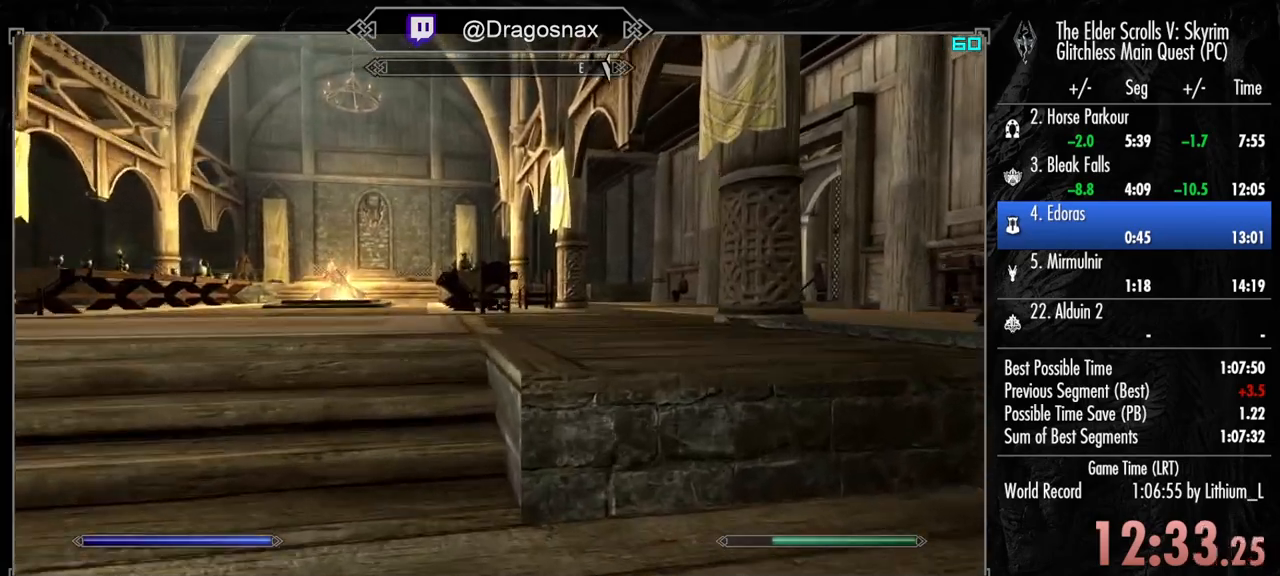
{"keys": ["shift", "w"], "mouse": [], "mouse_move": "left", "events": [[317, "space", "down"], [450, "space", "up"], [500, "shift", "down"]]}
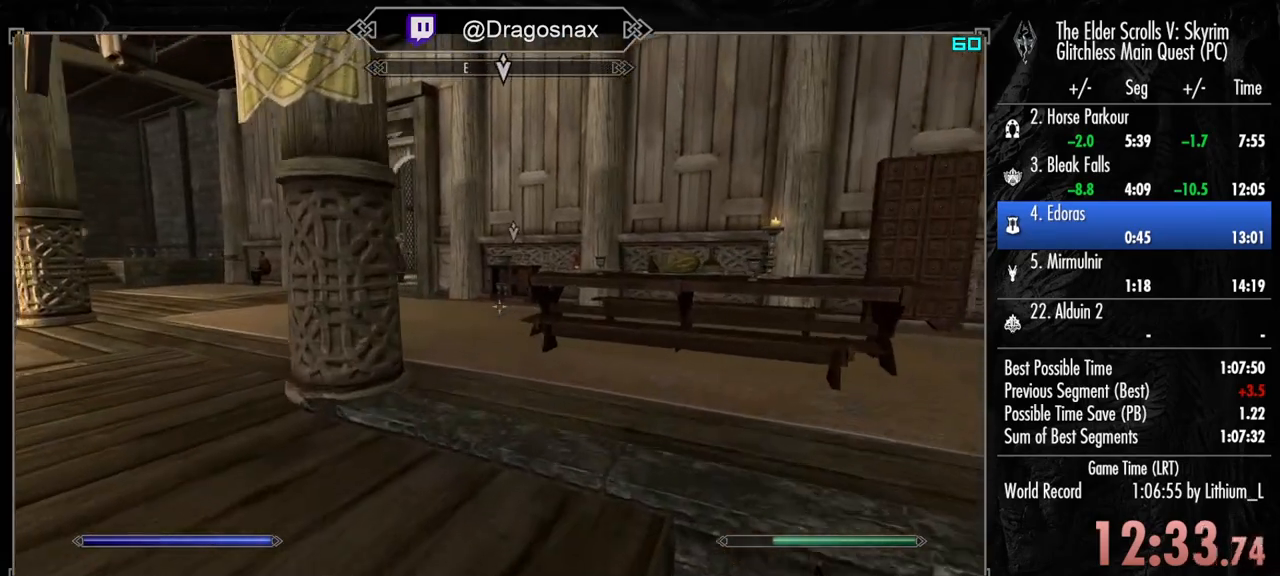
{"keys": ["shift", "w"], "mouse": [], "mouse_move": "left", "events": []}
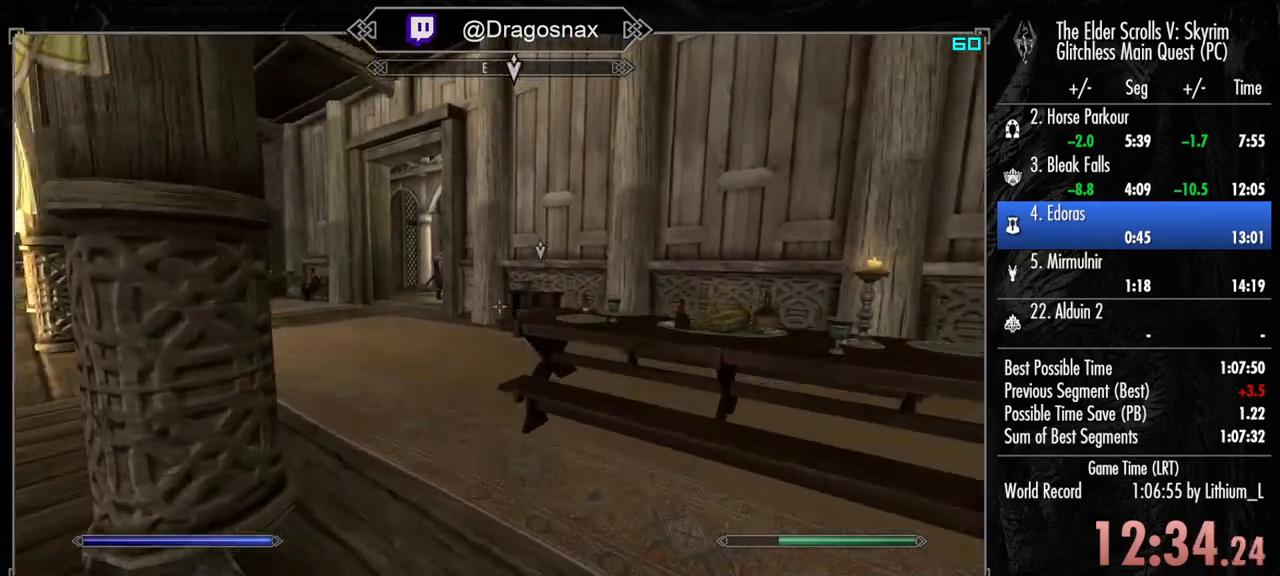
{"keys": ["shift", "w"], "mouse": [], "mouse_move": "still", "events": []}
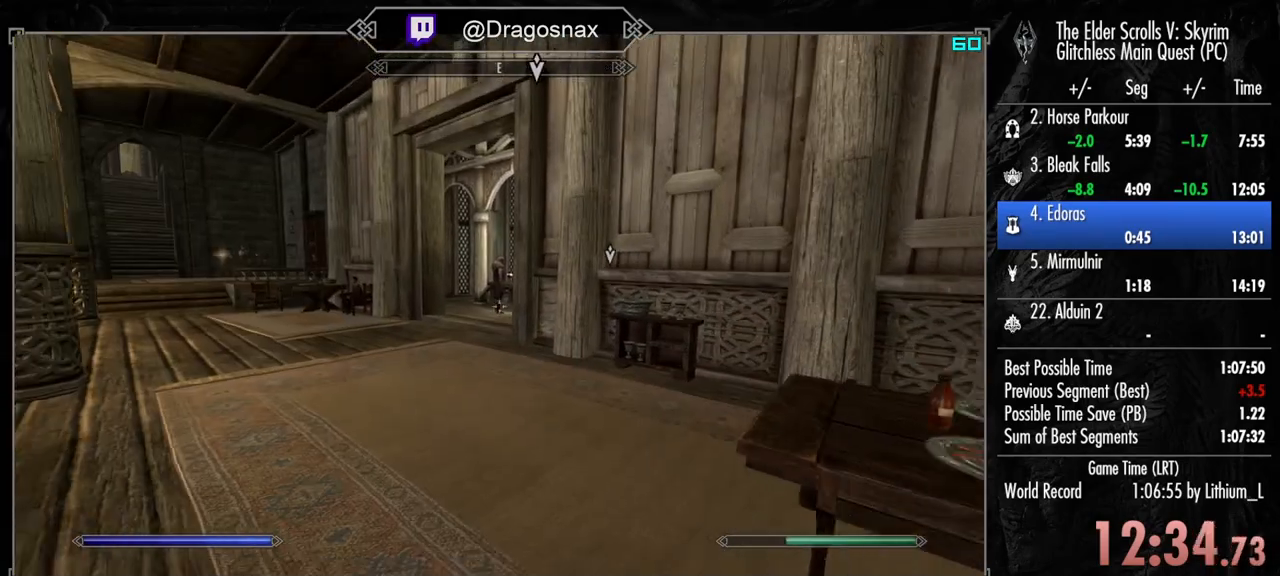
{"keys": ["shift", "w"], "mouse": [], "mouse_move": "still", "events": []}
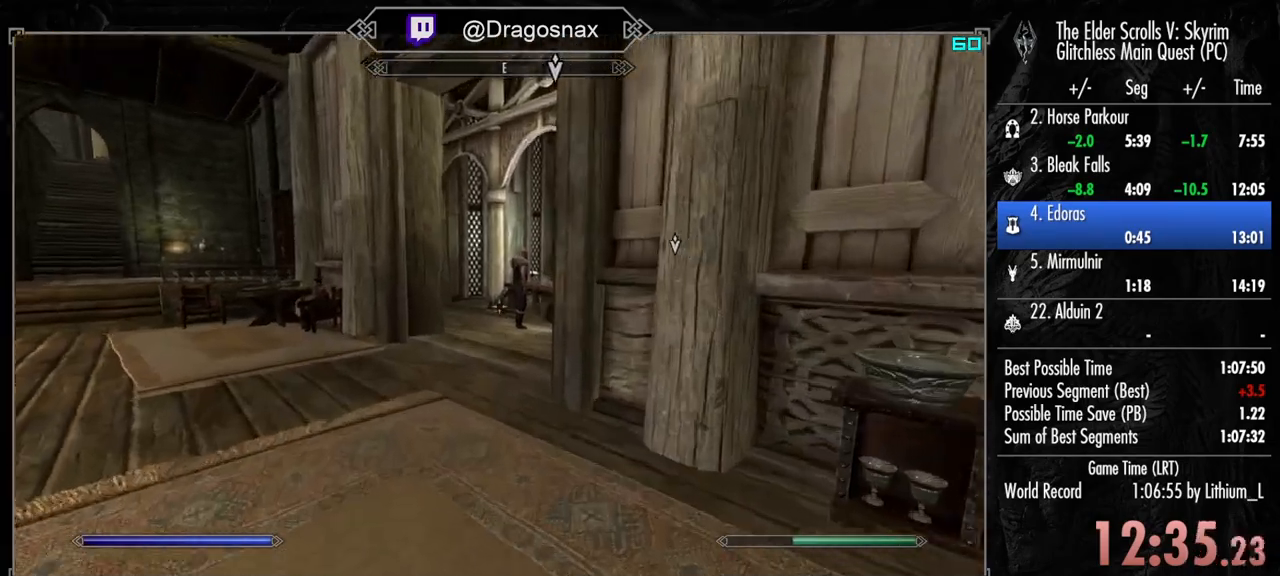
{"keys": ["shift", "w"], "mouse": [], "mouse_move": "right", "events": []}
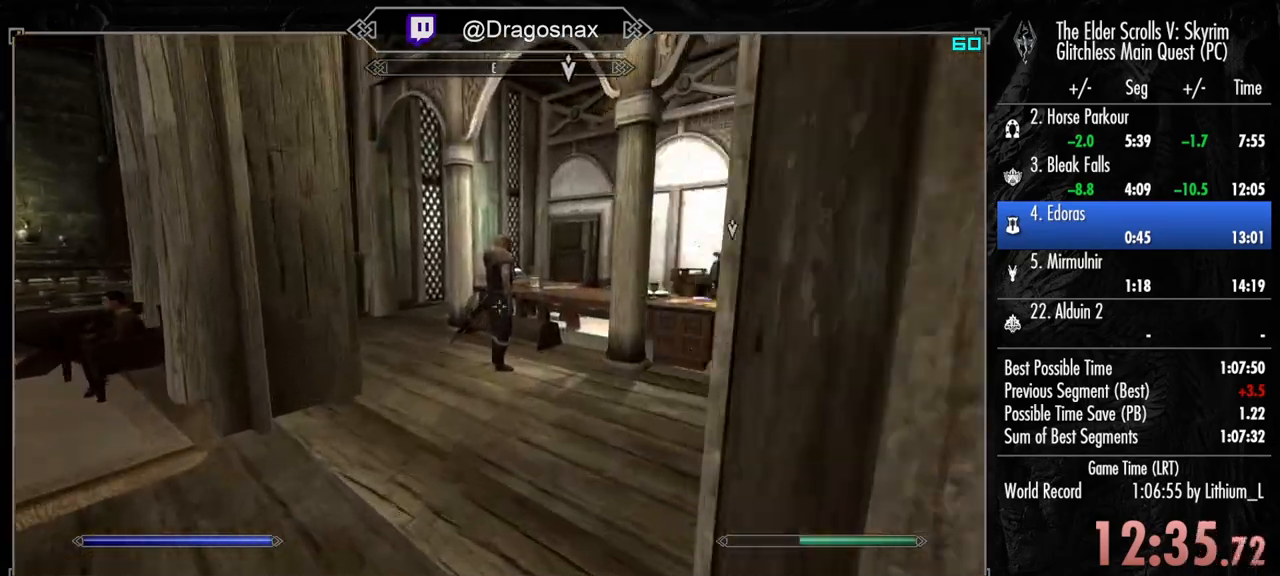
{"keys": ["shift", "w"], "mouse": [], "mouse_move": "left", "events": []}
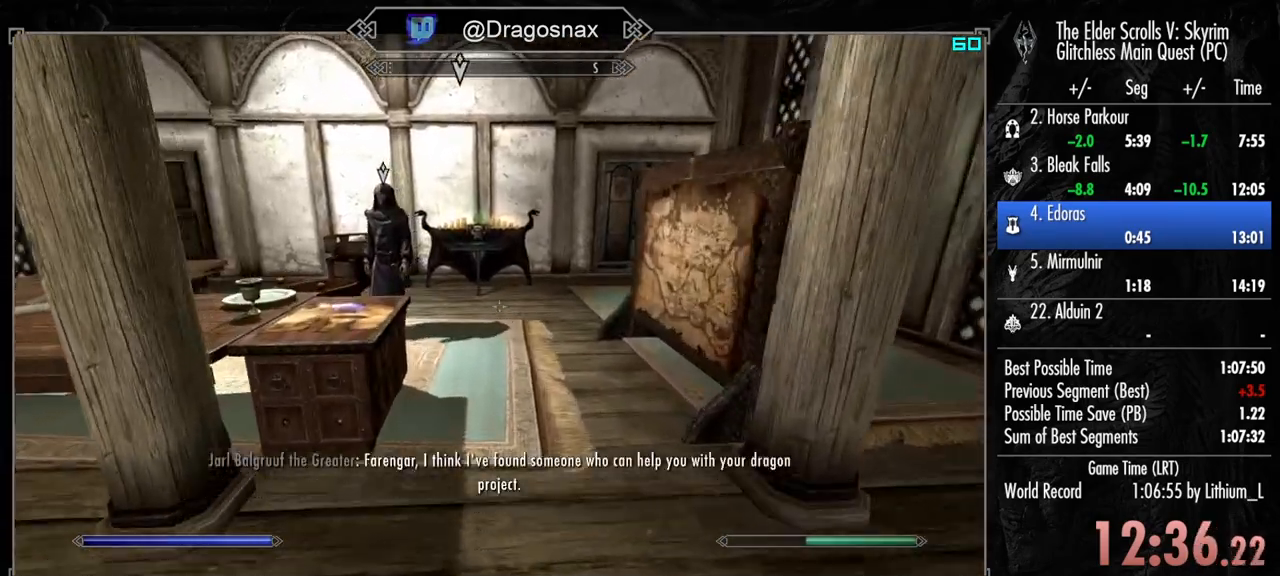
{"keys": ["w"], "mouse": [], "mouse_move": "left", "events": [[450, "shift", "up"]]}
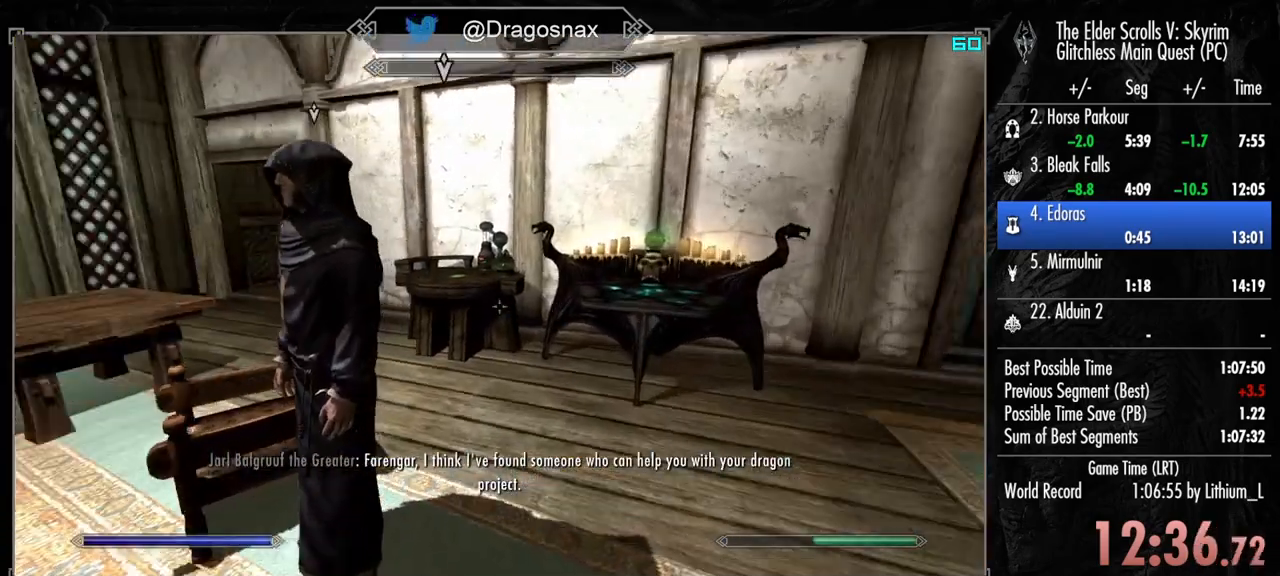
{"keys": ["e"], "mouse": [], "mouse_move": "still", "events": [[100, "e", "down"], [183, "e", "up"], [183, "w", "up"], [283, "e", "down"], [333, "mouse_left", "down"], [367, "e", "up"], [417, "mouse_left", "up"], [467, "e", "down"]]}
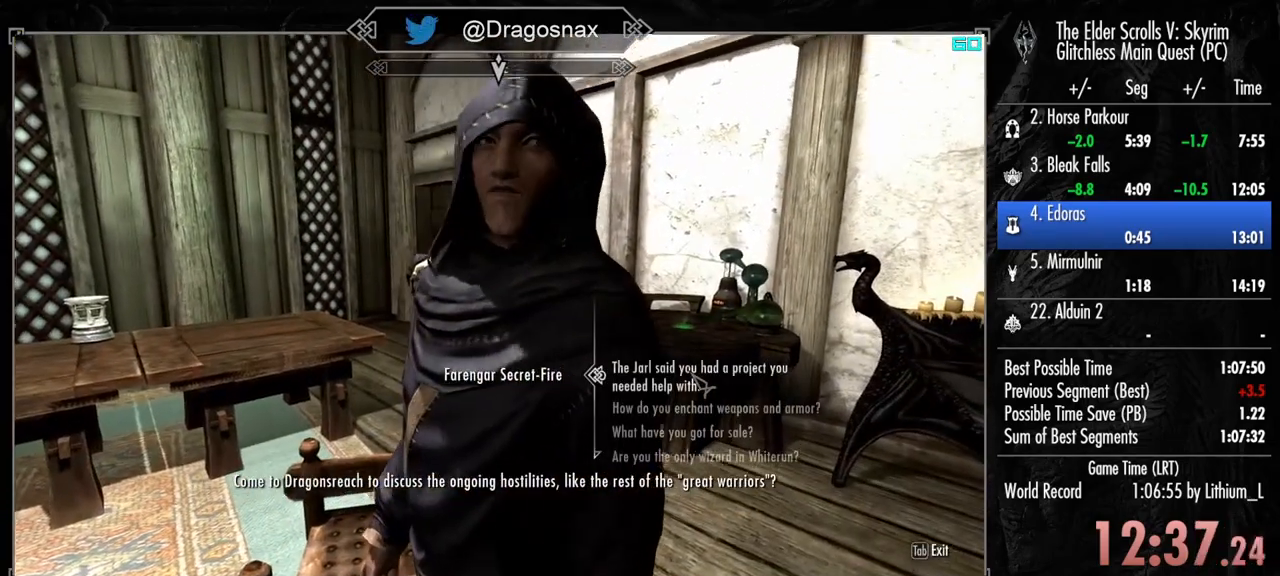
{"keys": [], "mouse": [], "mouse_move": "still", "events": [[17, "mouse_left", "down"], [67, "e", "up"], [67, "mouse_left", "up"], [150, "e", "down"], [150, "mouse_left", "down"], [250, "e", "up"], [250, "mouse_left", "up"], [350, "e", "down"], [350, "mouse_left", "down"], [433, "e", "up"], [433, "mouse_left", "up"]]}
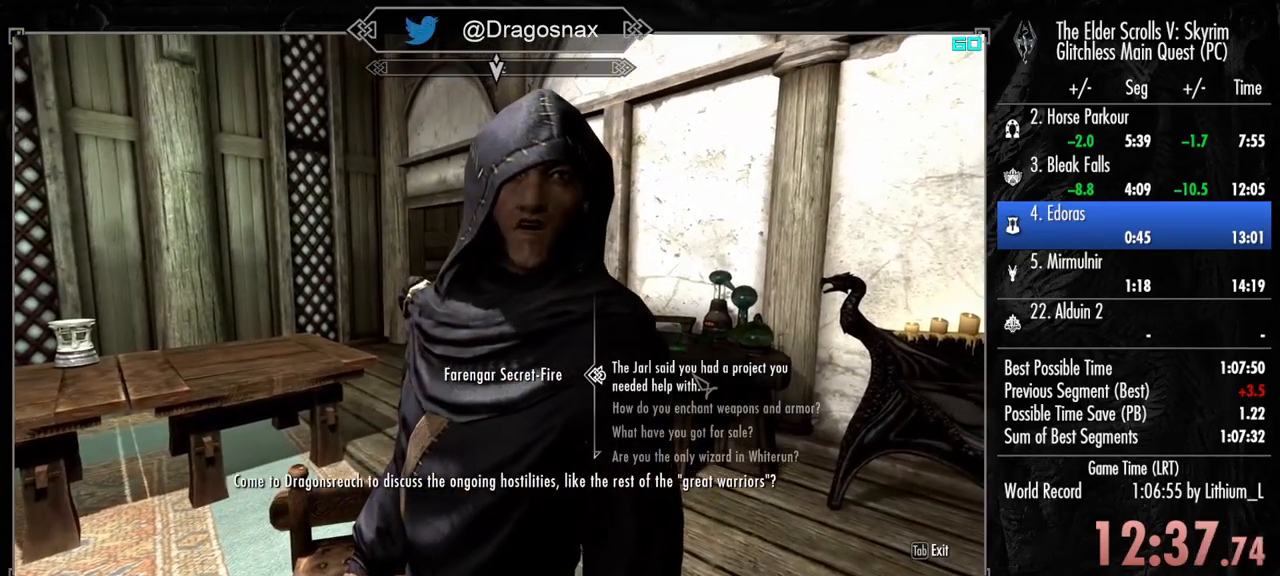
{"keys": ["e"], "mouse": [], "mouse_move": "still", "events": [[33, "e", "down"], [33, "mouse_left", "down"], [117, "mouse_left", "up"], [167, "e", "up"], [167, "mouse_left", "down"], [217, "e", "down"], [317, "mouse_left", "up"], [367, "e", "up"], [367, "mouse_left", "down"], [400, "e", "down"], [450, "mouse_left", "up"]]}
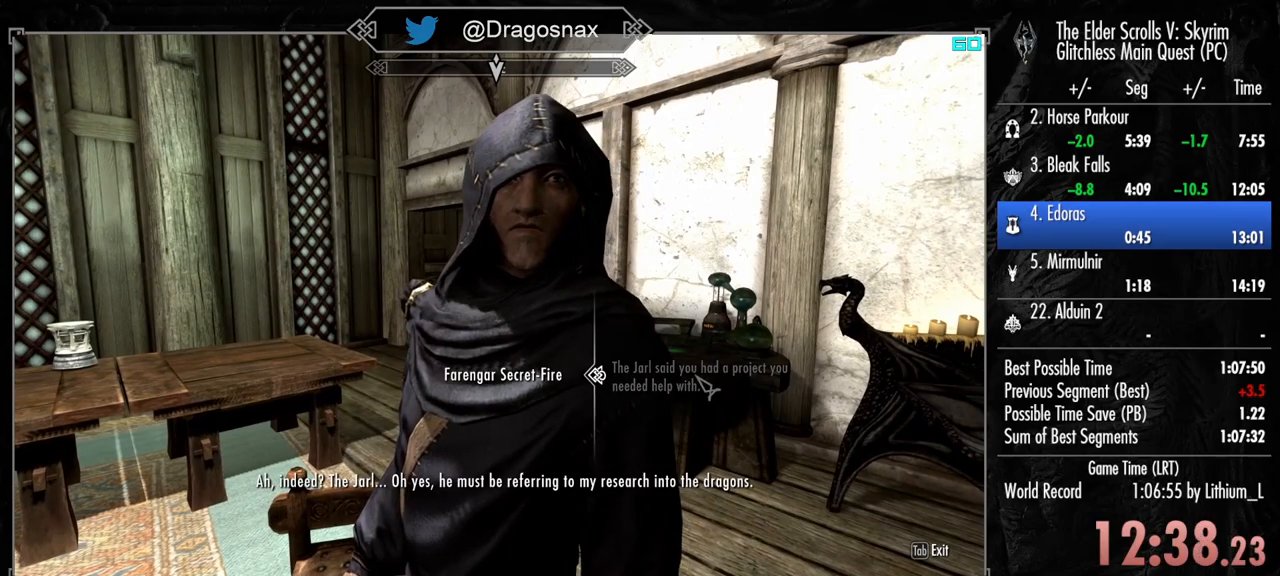
{"keys": [], "mouse": ["left"], "mouse_move": "still", "events": [[50, "e", "up"], [50, "mouse_left", "down"], [133, "e", "down"], [133, "mouse_left", "up"], [233, "e", "up"], [283, "mouse_left", "down"], [333, "e", "down"], [467, "e", "up"]]}
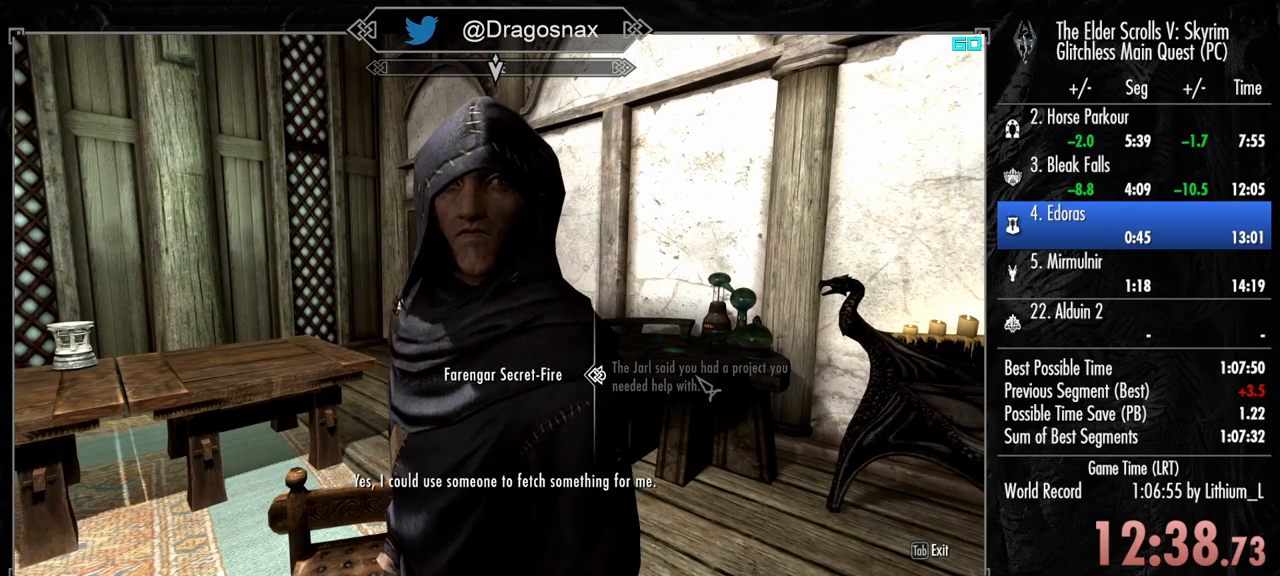
{"keys": ["e"], "mouse": ["left"], "mouse_move": "still", "events": [[17, "mouse_left", "up"], [67, "e", "down"], [117, "mouse_left", "down"], [150, "e", "up"], [200, "mouse_left", "up"], [300, "e", "down"], [300, "mouse_left", "down"], [383, "e", "up"], [383, "mouse_left", "up"], [483, "e", "down"], [483, "mouse_left", "down"]]}
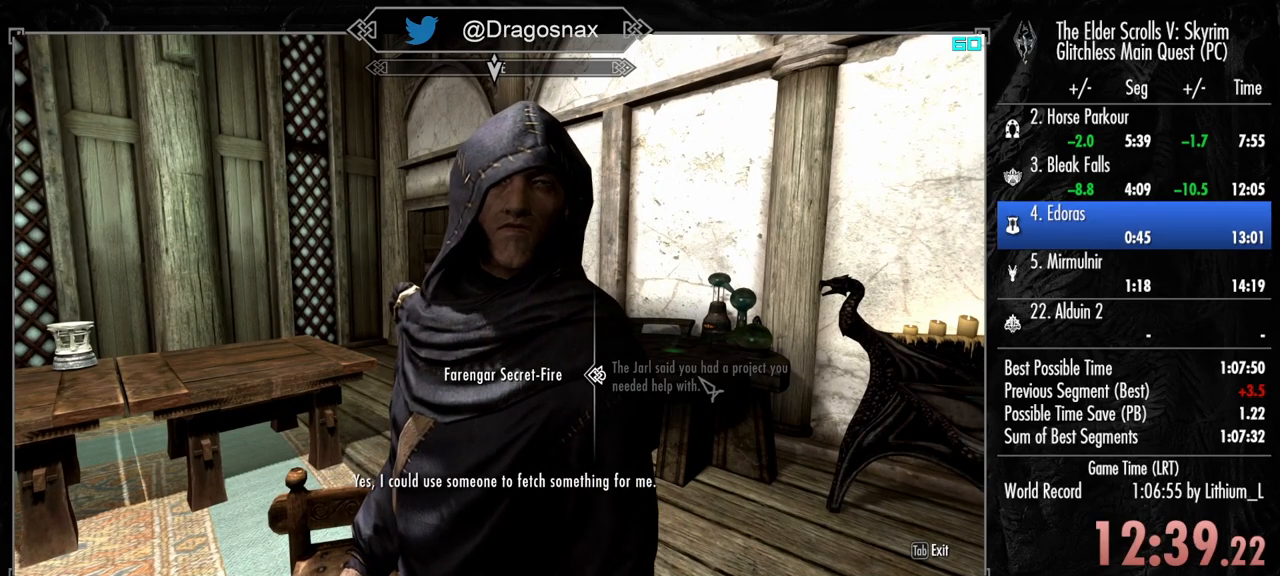
{"keys": [], "mouse": [], "mouse_move": "still", "events": [[83, "e", "up"], [83, "mouse_left", "up"], [167, "mouse_left", "down"], [217, "e", "down"], [267, "mouse_left", "up"], [317, "e", "up"], [367, "mouse_left", "down"], [400, "e", "down"], [450, "mouse_left", "up"], [500, "e", "up"]]}
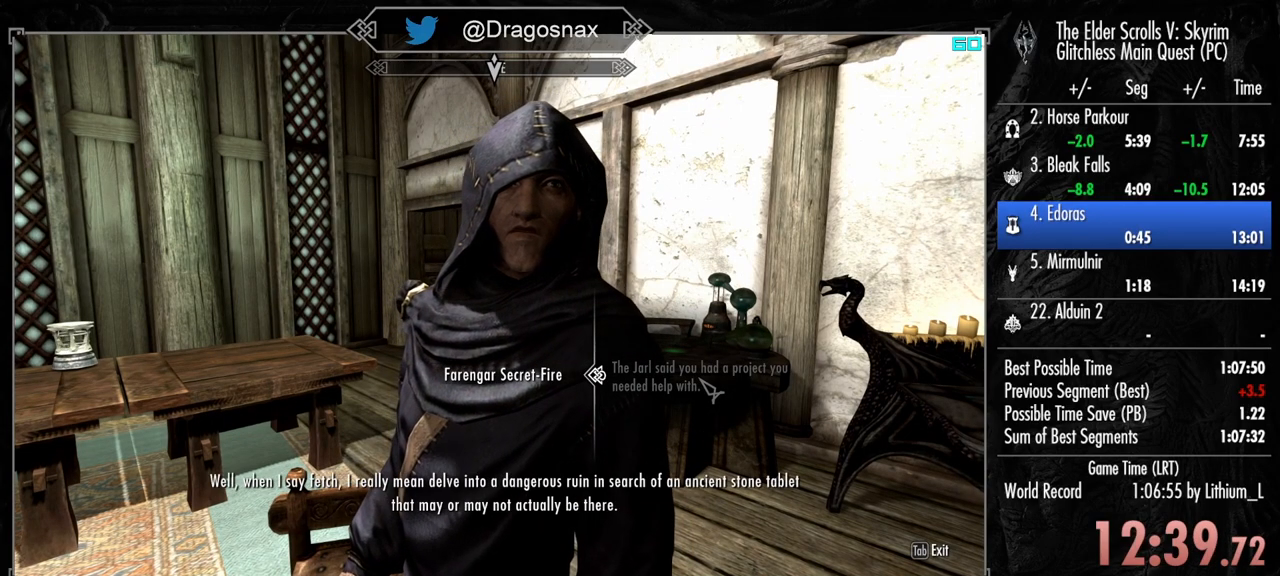
{"keys": ["e"], "mouse": ["left"], "mouse_move": "still", "events": [[50, "mouse_left", "down"], [100, "e", "down"], [183, "mouse_left", "up"], [233, "e", "up"], [283, "mouse_left", "down"], [333, "e", "down"], [367, "mouse_left", "up"], [467, "mouse_left", "down"]]}
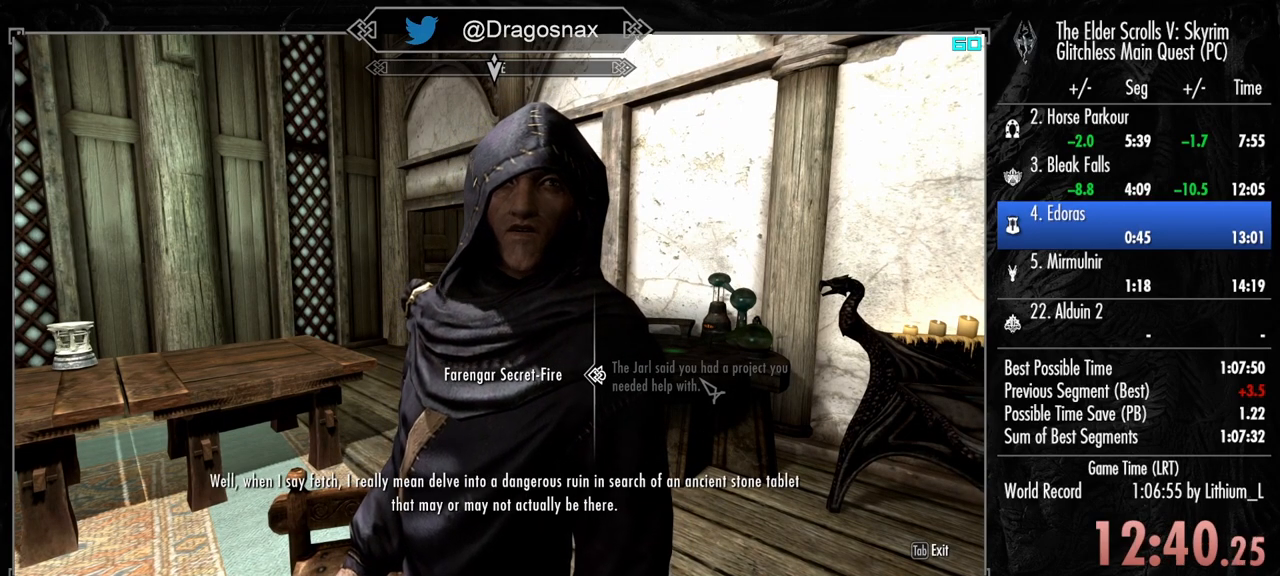
{"keys": ["e"], "mouse": ["left"], "mouse_move": "still", "events": [[67, "mouse_left", "up"], [117, "mouse_left", "down"], [150, "e", "up"], [250, "e", "down"], [250, "mouse_left", "up"], [300, "mouse_left", "down"], [383, "e", "up"], [383, "mouse_left", "up"], [483, "e", "down"], [483, "mouse_left", "down"]]}
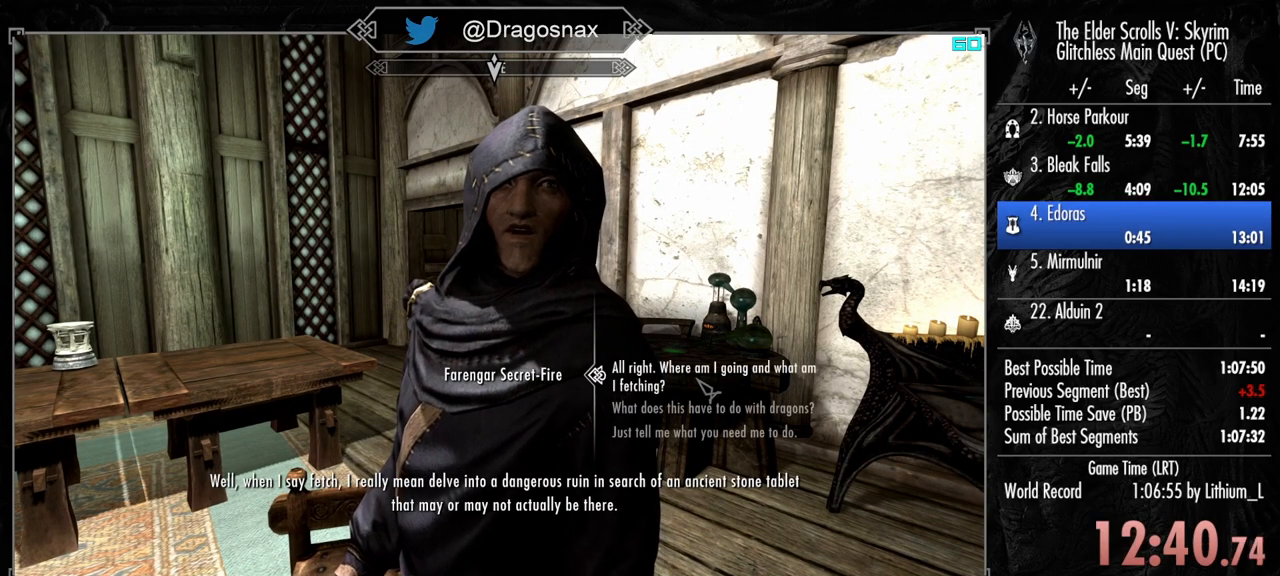
{"keys": [], "mouse": [], "mouse_move": "still", "events": [[83, "e", "up"], [83, "mouse_left", "up"], [167, "e", "down"], [167, "mouse_left", "down"], [267, "mouse_left", "up"], [317, "e", "up"], [367, "e", "down"], [367, "mouse_left", "down"], [500, "e", "up"], [500, "mouse_left", "up"]]}
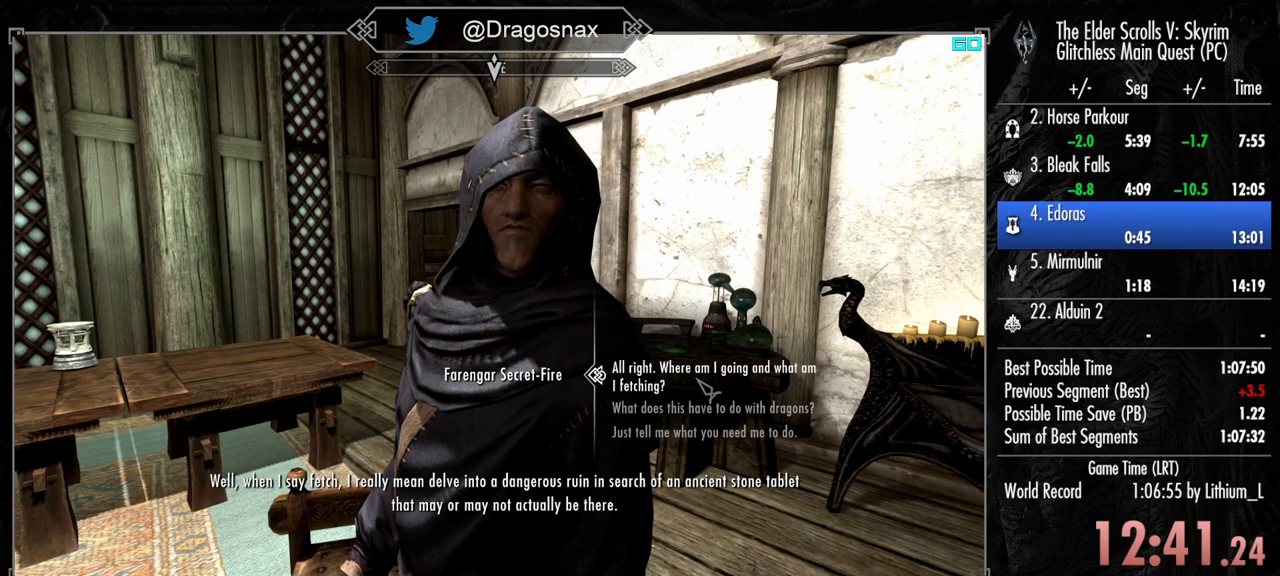
{"keys": [], "mouse": ["left"], "mouse_move": "still", "events": [[50, "mouse_left", "down"], [100, "e", "down"], [133, "mouse_left", "up"], [233, "e", "up"], [233, "mouse_left", "down"], [333, "e", "down"], [367, "mouse_left", "up"], [417, "e", "up"], [467, "mouse_left", "down"]]}
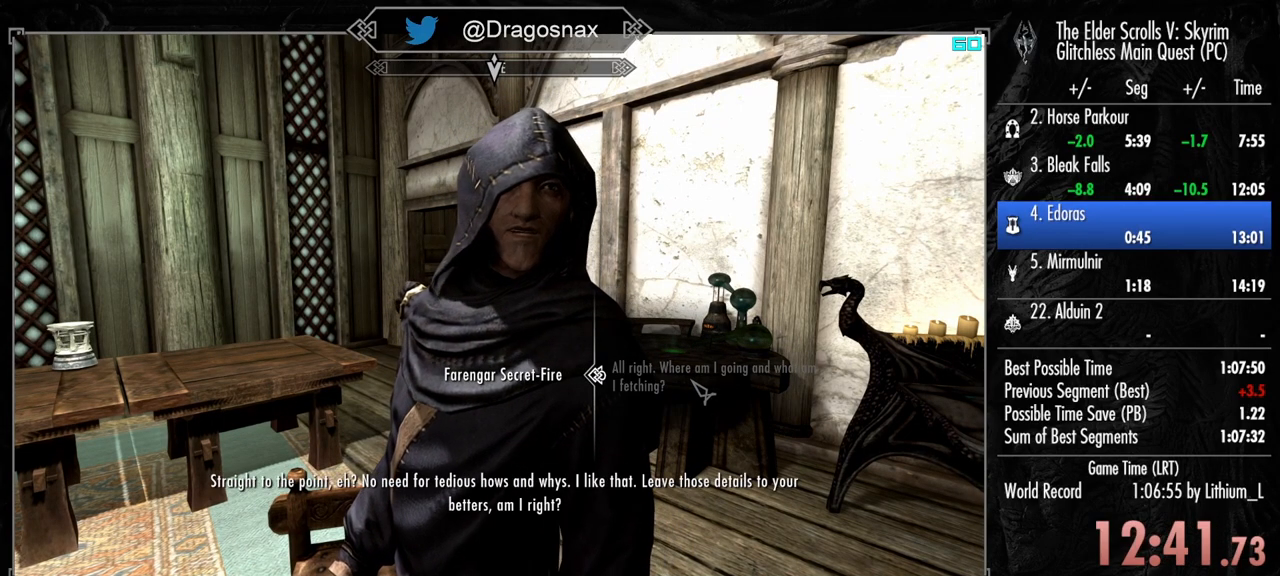
{"keys": ["e"], "mouse": [], "mouse_move": "still", "events": [[17, "e", "down"], [67, "mouse_left", "up"], [150, "e", "up"], [150, "mouse_left", "down"], [250, "e", "down"], [250, "mouse_left", "up"], [350, "e", "up"], [350, "mouse_left", "down"], [433, "e", "down"], [433, "mouse_left", "up"]]}